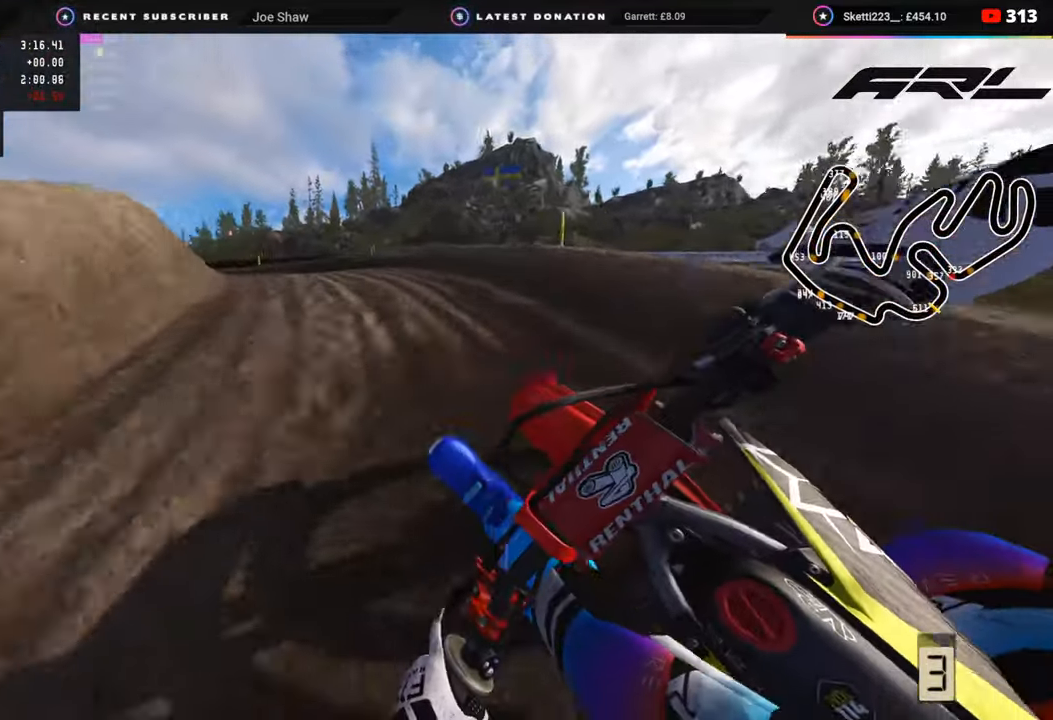
Gameplay with a controller (PlayStation layout); each line is a JSON object with the inputs held at the frame after it. "events" lists button and stick changes between this image and that frame as [ms after this image, input, new state], when the widget could be followed in between.
{"buttons": ["R2", "R3"], "left_stick": "down-left", "right_stick": "center", "events": [[283, "R2", "down"]]}
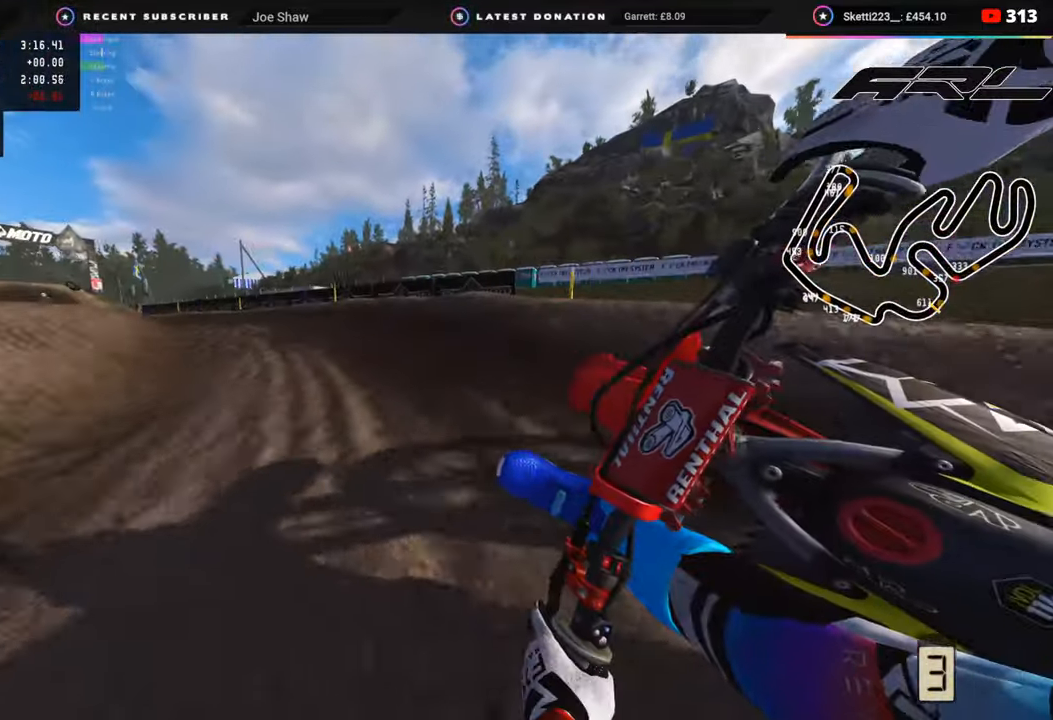
{"buttons": ["R2", "R3"], "left_stick": "down-left", "right_stick": "center", "events": [[200, "right_stick", "up"], [417, "right_stick", "center"]]}
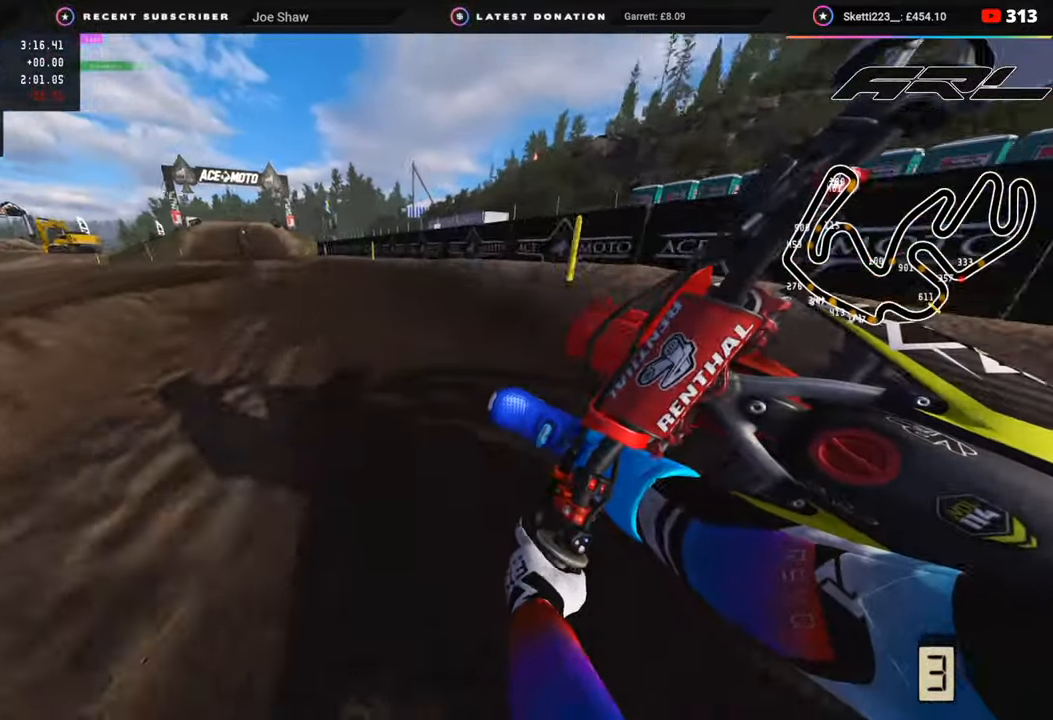
{"buttons": ["R2", "R3"], "left_stick": "right", "right_stick": "up", "events": [[383, "right_stick", "up"], [467, "left_stick", "right"]]}
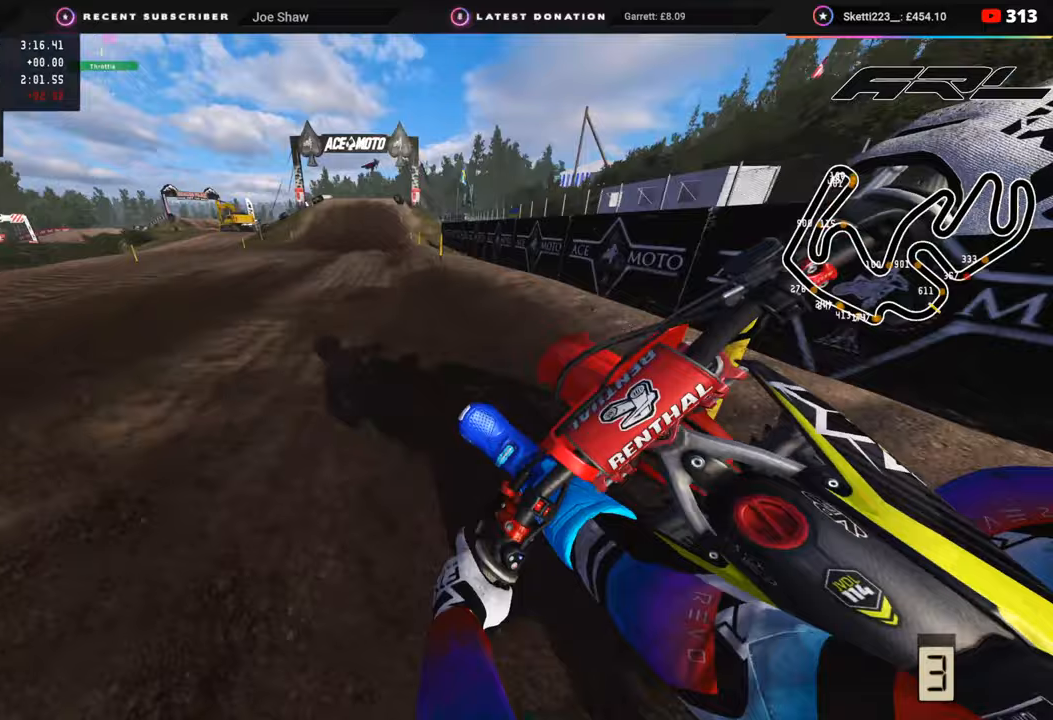
{"buttons": ["R2", "R3"], "left_stick": "up", "right_stick": "up-left", "events": [[50, "left_stick", "up-right"], [100, "right_stick", "up-left"], [367, "left_stick", "up"]]}
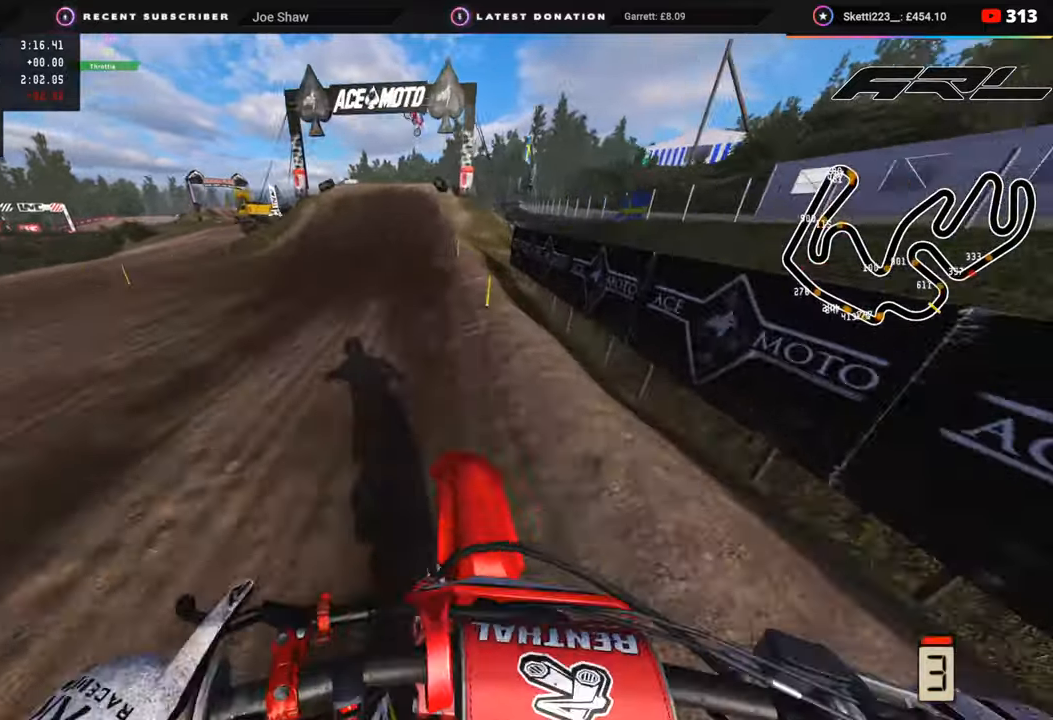
{"buttons": ["R2"], "left_stick": "center", "right_stick": "down-left", "events": [[300, "R3", "up"], [300, "right_stick", "down-left"], [333, "left_stick", "center"]]}
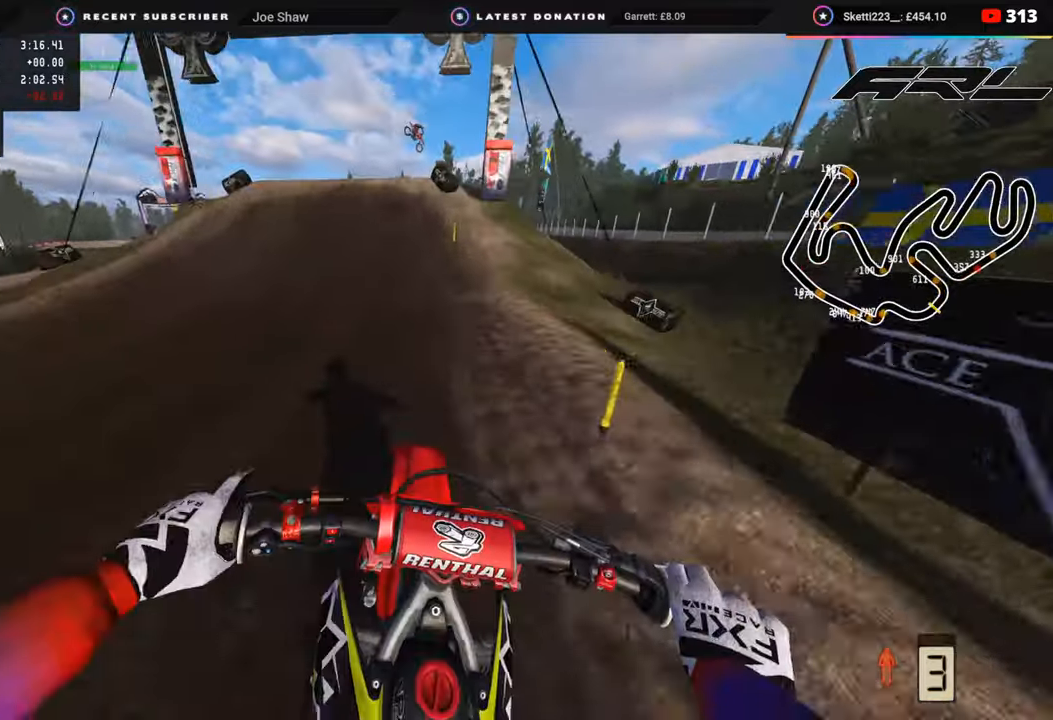
{"buttons": ["R3"], "left_stick": "left", "right_stick": "down", "events": [[350, "R3", "down"], [350, "left_stick", "left"], [383, "R2", "up"], [483, "right_stick", "down"]]}
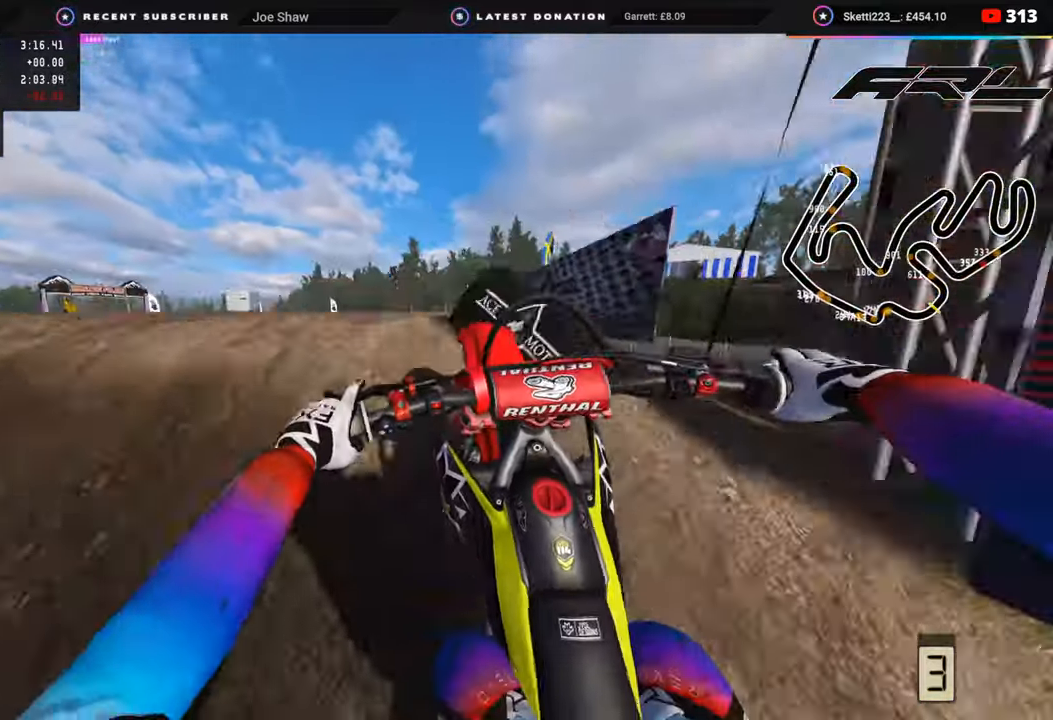
{"buttons": ["R2"], "left_stick": "right", "right_stick": "down-right", "events": [[33, "left_stick", "center"], [100, "left_stick", "right"], [150, "R3", "up"], [150, "right_stick", "down-right"], [333, "R2", "down"]]}
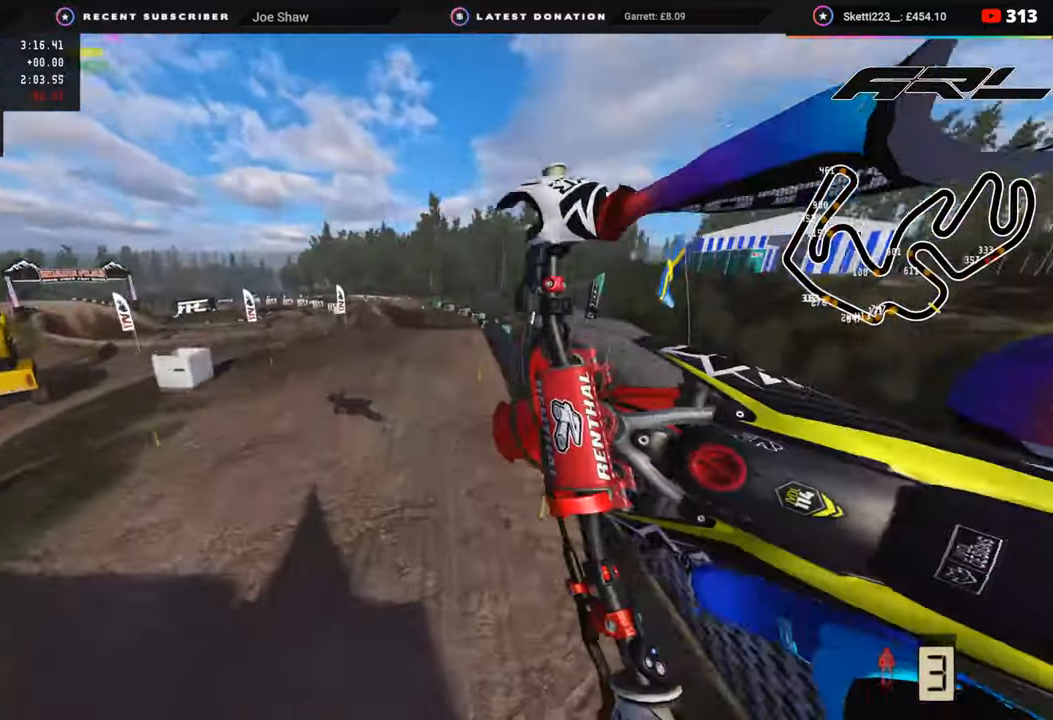
{"buttons": [], "left_stick": "down-left", "right_stick": "down-right", "events": [[17, "left_stick", "center"], [167, "left_stick", "down-left"], [500, "R2", "up"]]}
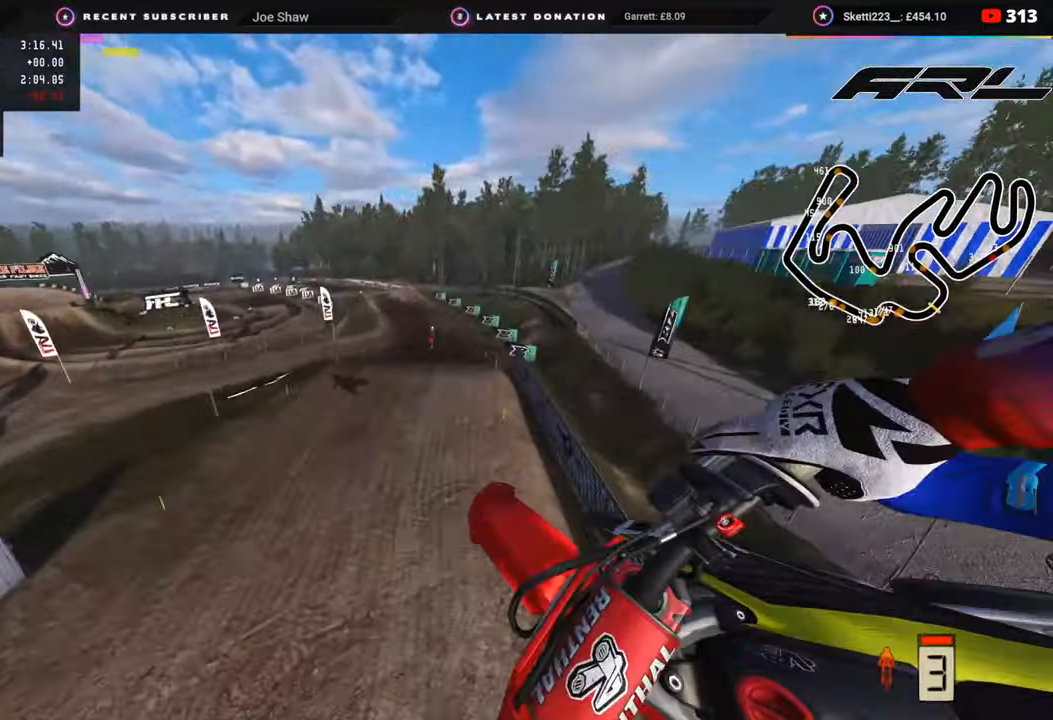
{"buttons": [], "left_stick": "down-left", "right_stick": "up-left", "events": [[100, "right_stick", "right"], [333, "right_stick", "up"], [450, "right_stick", "up-left"]]}
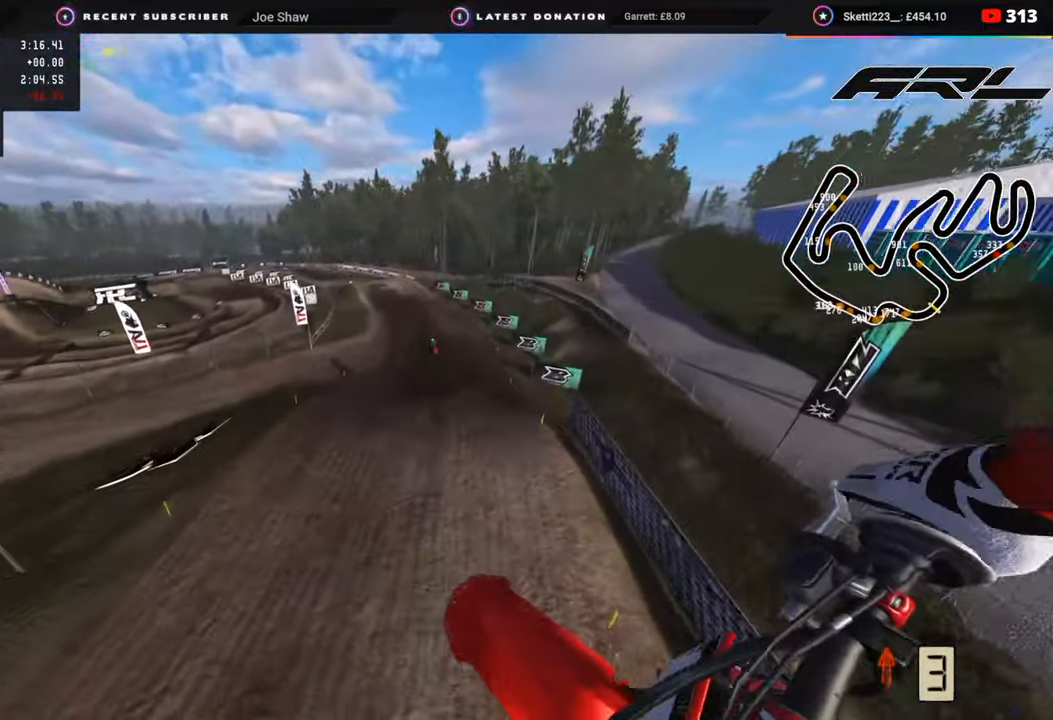
{"buttons": ["R2"], "left_stick": "up-right", "right_stick": "up-left", "events": [[50, "left_stick", "center"], [133, "R2", "down"], [317, "left_stick", "right"], [433, "left_stick", "up-right"]]}
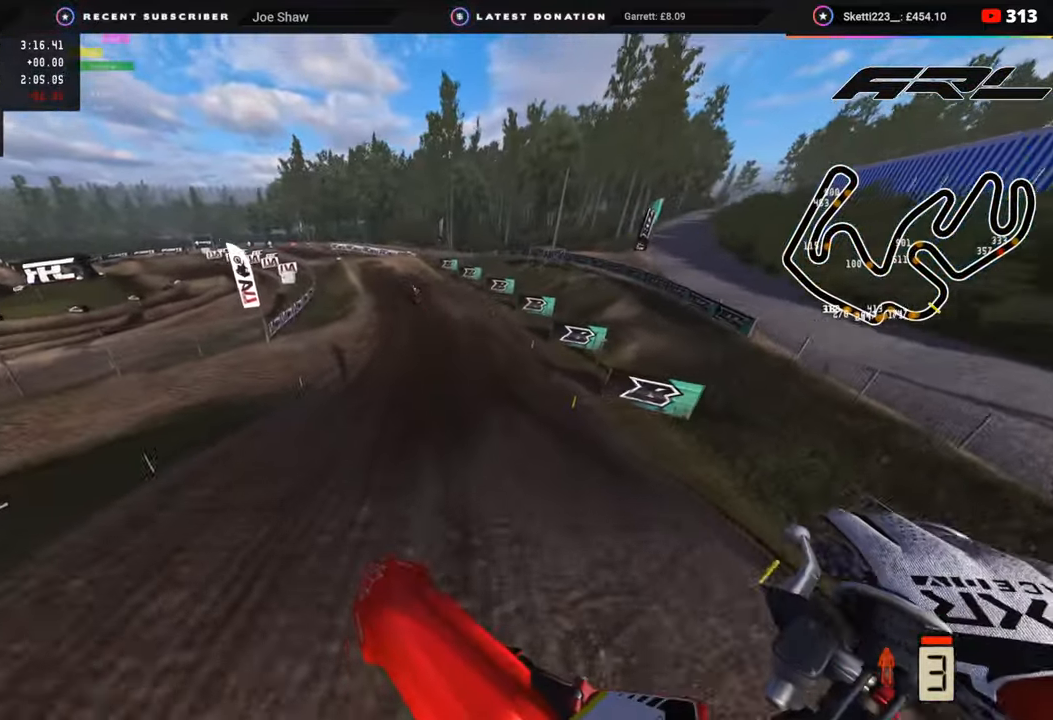
{"buttons": ["R2", "R3"], "left_stick": "center", "right_stick": "down-left", "events": [[250, "right_stick", "left"], [267, "left_stick", "center"], [367, "R3", "down"], [367, "right_stick", "down-left"]]}
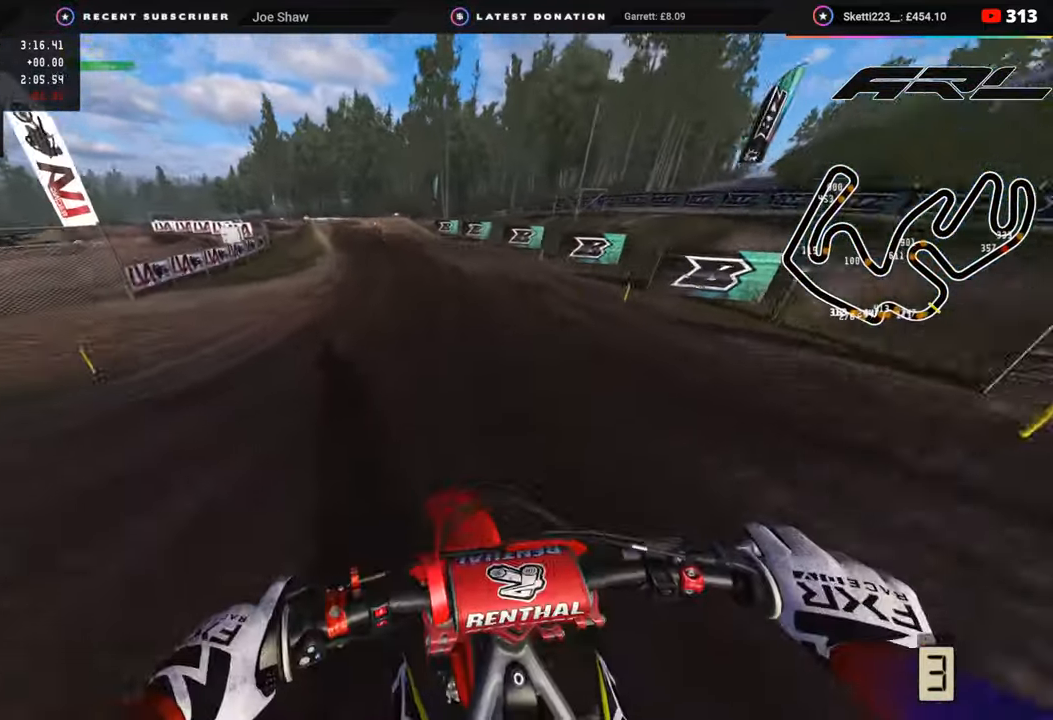
{"buttons": ["R2", "R3"], "left_stick": "down-left", "right_stick": "down-left", "events": [[217, "left_stick", "down-left"]]}
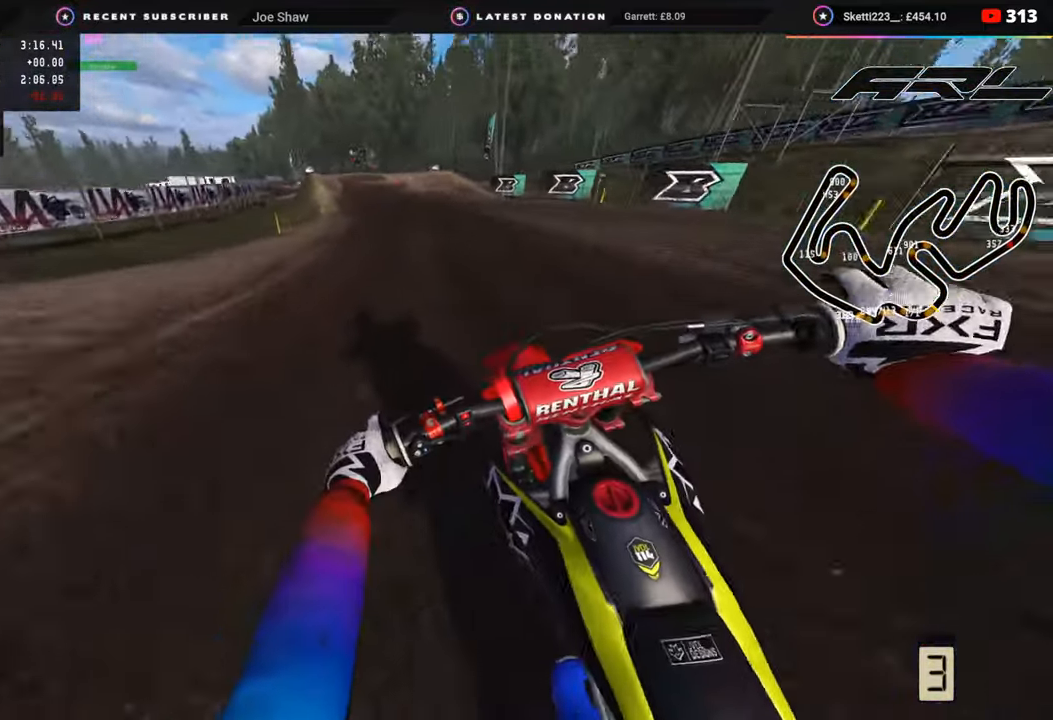
{"buttons": ["R2"], "left_stick": "down-left", "right_stick": "down", "events": [[483, "R3", "up"], [483, "right_stick", "down"]]}
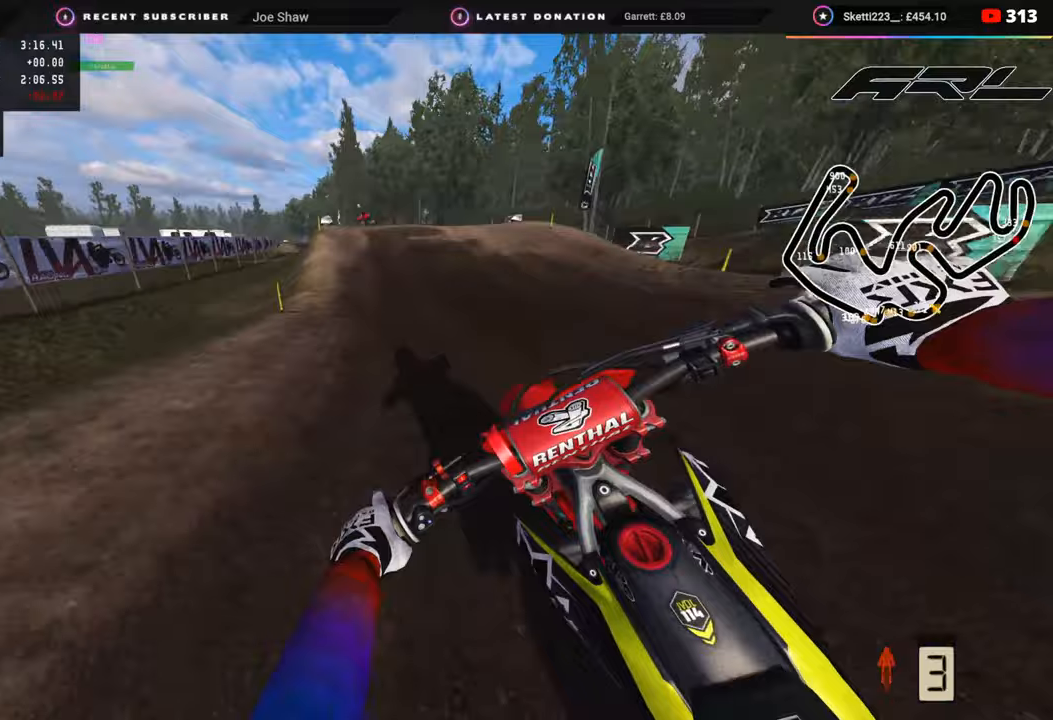
{"buttons": ["R3"], "left_stick": "down-left", "right_stick": "down-left", "events": [[33, "SQUARE", "down"], [117, "SQUARE", "up"], [133, "R2", "up"], [300, "R2", "down"], [317, "right_stick", "down-left"], [350, "R2", "up"], [467, "R3", "down"]]}
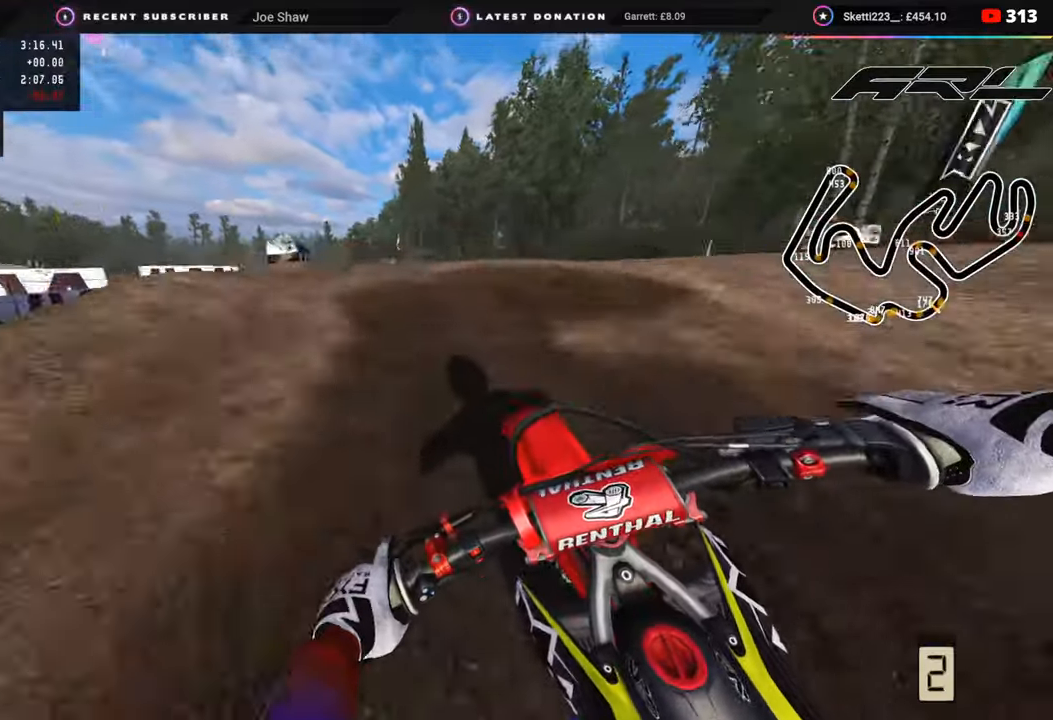
{"buttons": [], "left_stick": "down-left", "right_stick": "down", "events": [[217, "right_stick", "down"], [417, "R3", "up"]]}
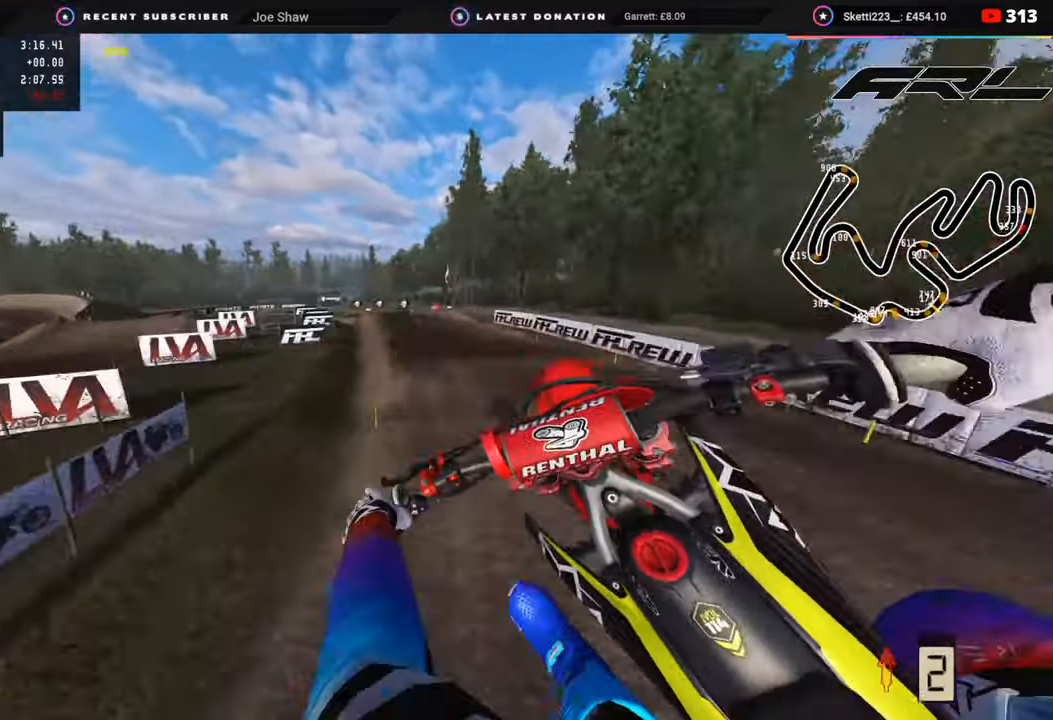
{"buttons": ["R2"], "left_stick": "up-right", "right_stick": "up", "events": [[50, "left_stick", "center"], [133, "right_stick", "down-right"], [317, "right_stick", "center"], [367, "R2", "down"], [450, "right_stick", "up"], [500, "left_stick", "up-right"]]}
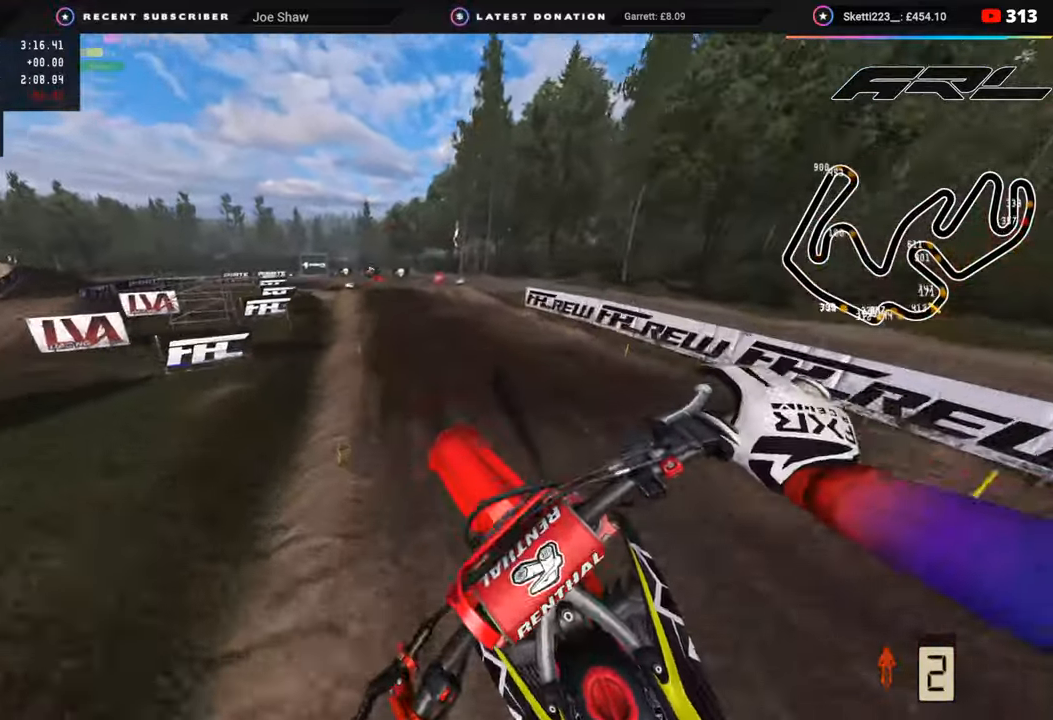
{"buttons": ["R2"], "left_stick": "center", "right_stick": "up-left", "events": [[200, "left_stick", "center"], [467, "right_stick", "up-left"]]}
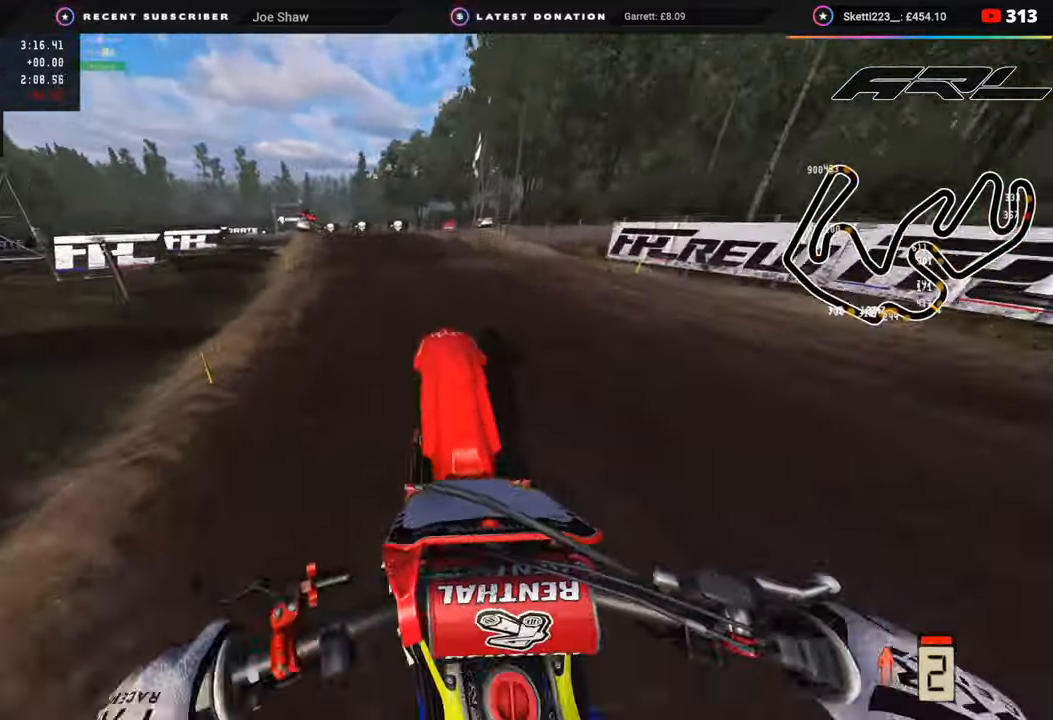
{"buttons": [], "left_stick": "down-left", "right_stick": "down", "events": [[17, "right_stick", "left"], [50, "left_stick", "down-left"], [83, "R3", "down"], [100, "right_stick", "down-left"], [283, "R3", "up"], [333, "R2", "up"], [333, "right_stick", "down"]]}
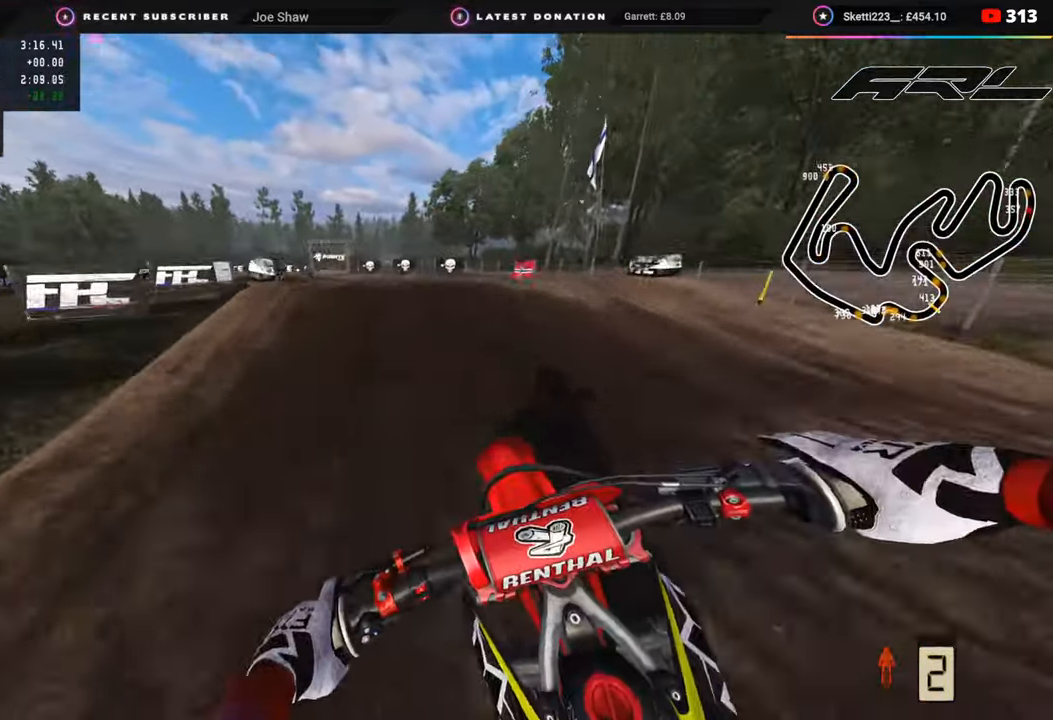
{"buttons": ["R3"], "left_stick": "down-left", "right_stick": "down", "events": [[17, "R2", "down"], [67, "right_stick", "center"], [117, "R2", "up"], [250, "R3", "down"], [317, "right_stick", "down"]]}
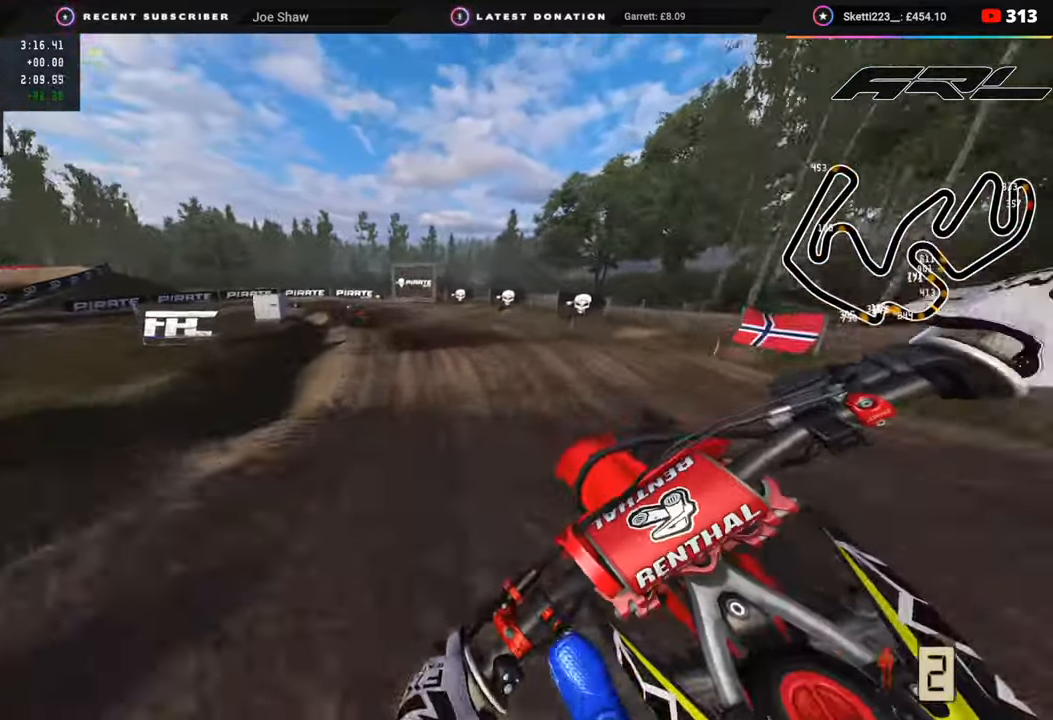
{"buttons": ["R2"], "left_stick": "center", "right_stick": "down", "events": [[17, "R3", "up"], [17, "left_stick", "center"], [33, "R2", "down"]]}
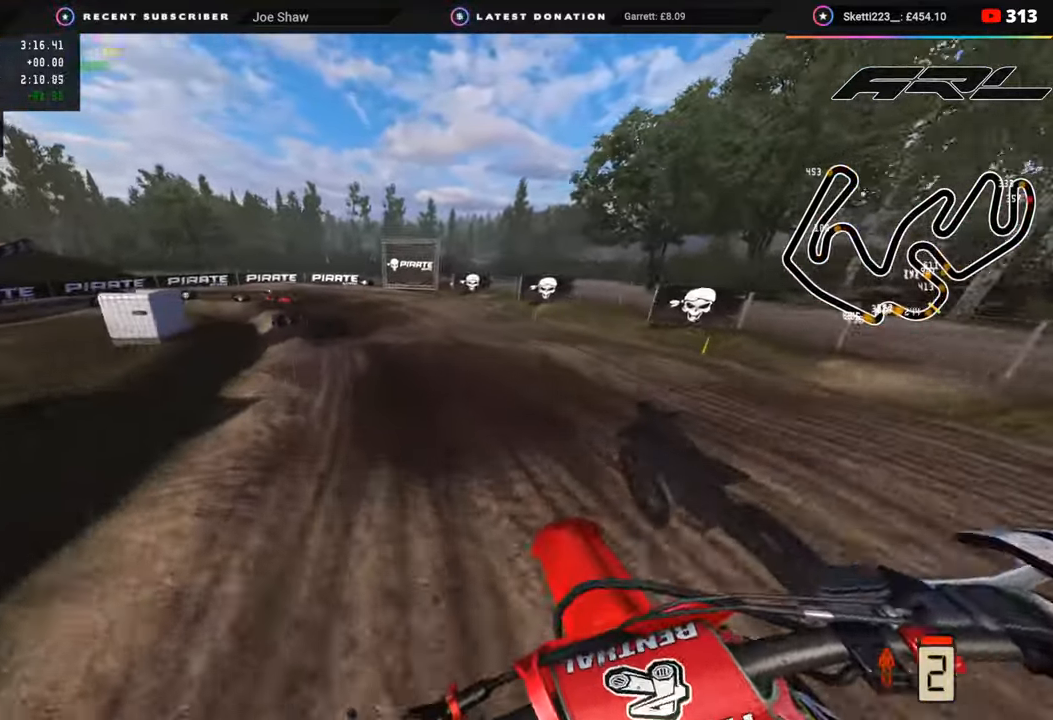
{"buttons": [], "left_stick": "down-left", "right_stick": "center", "events": [[17, "left_stick", "down-left"], [100, "right_stick", "center"], [167, "R2", "up"], [300, "R2", "down"], [450, "R2", "up"]]}
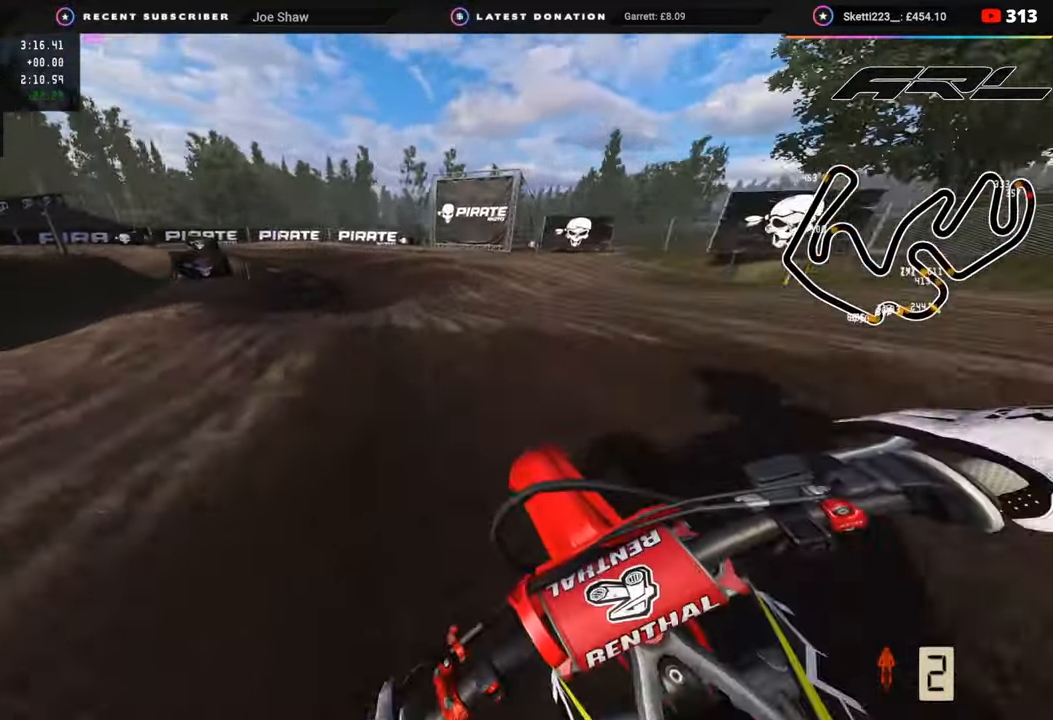
{"buttons": [], "left_stick": "down", "right_stick": "down", "events": [[33, "R2", "down"], [133, "R2", "up"], [167, "right_stick", "down"], [250, "R2", "down"], [283, "left_stick", "down"], [300, "R2", "up"]]}
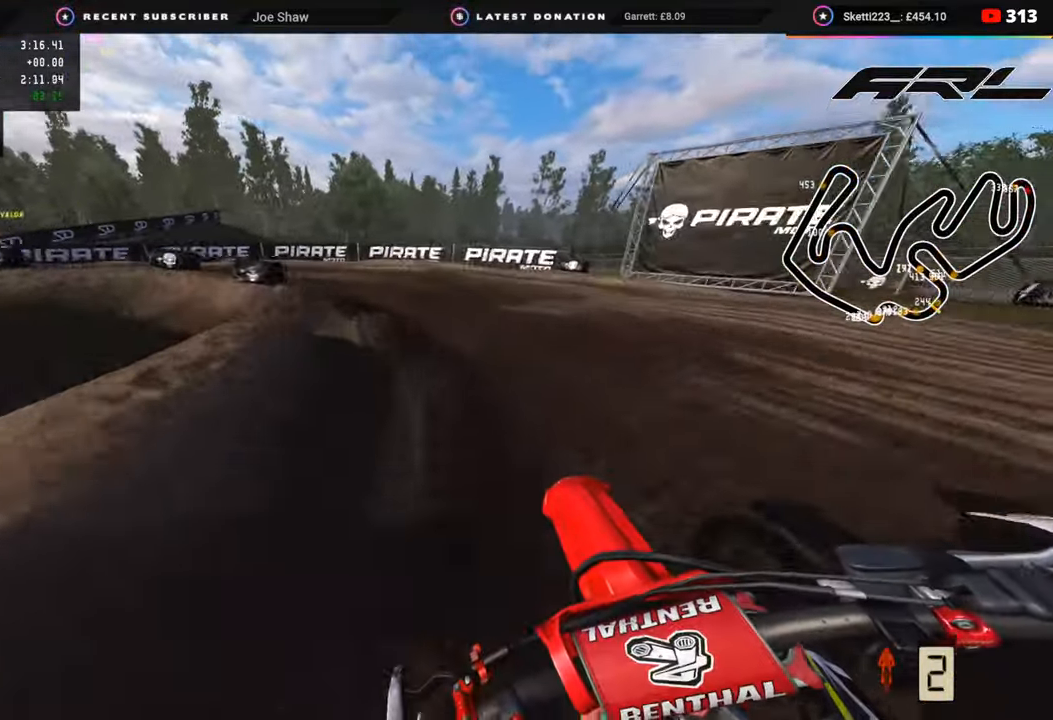
{"buttons": [], "left_stick": "down-left", "right_stick": "center", "events": [[67, "left_stick", "down-left"], [100, "R2", "down"], [167, "R2", "up"], [283, "R2", "down"], [367, "R2", "up"], [467, "right_stick", "center"]]}
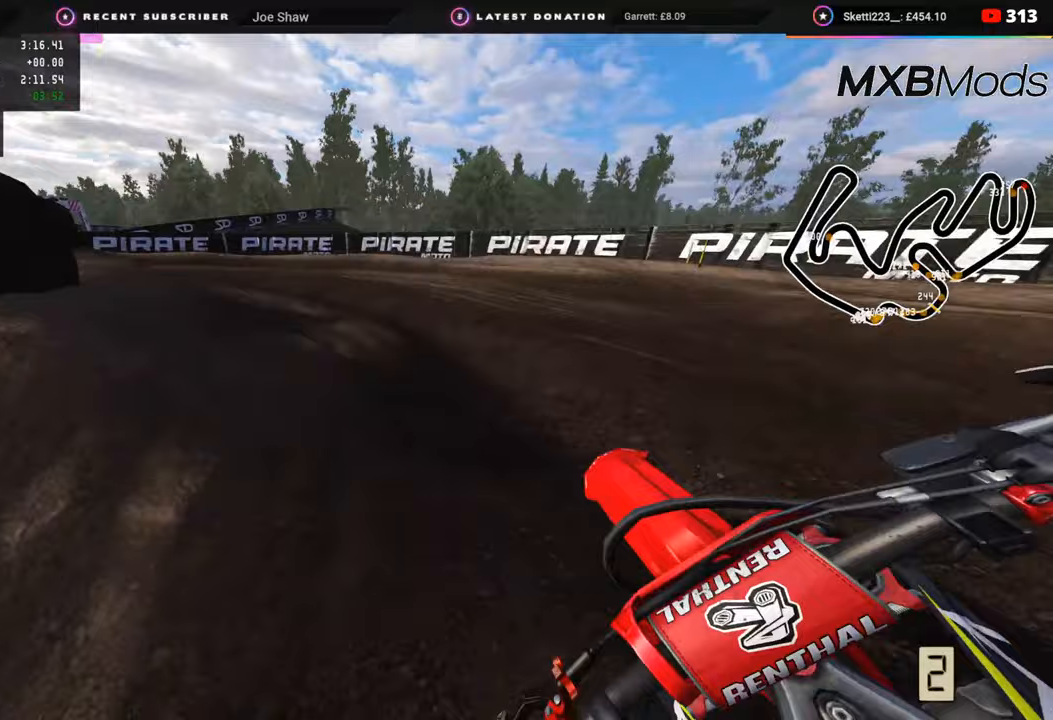
{"buttons": ["R3"], "left_stick": "down-left", "right_stick": "center", "events": [[17, "R3", "down"], [133, "L2", "down"], [233, "L2", "up"], [383, "R2", "down"], [483, "R2", "up"]]}
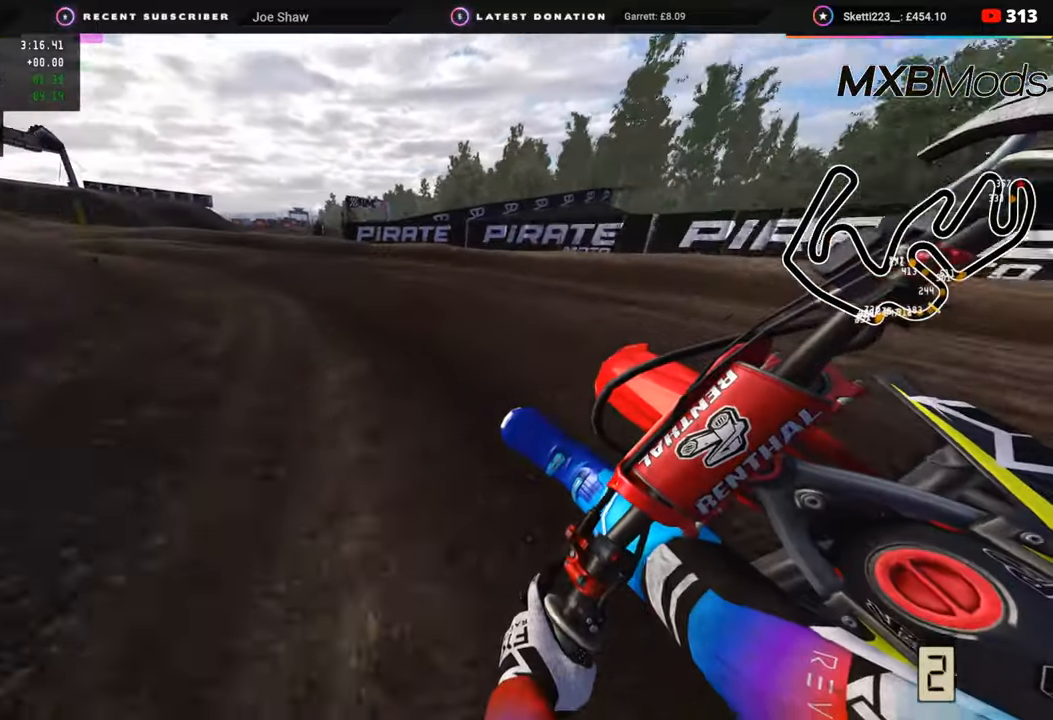
{"buttons": ["R2", "R3"], "left_stick": "down-left", "right_stick": "center", "events": [[167, "R2", "down"]]}
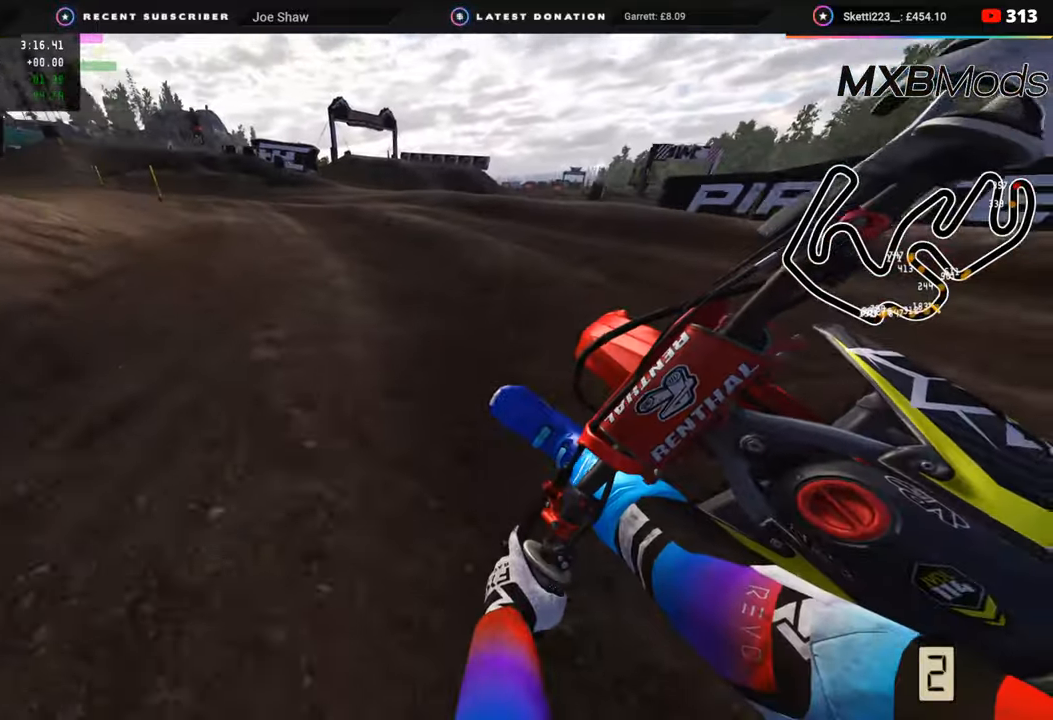
{"buttons": ["R2", "R3"], "left_stick": "down-left", "right_stick": "up", "events": [[400, "right_stick", "up"]]}
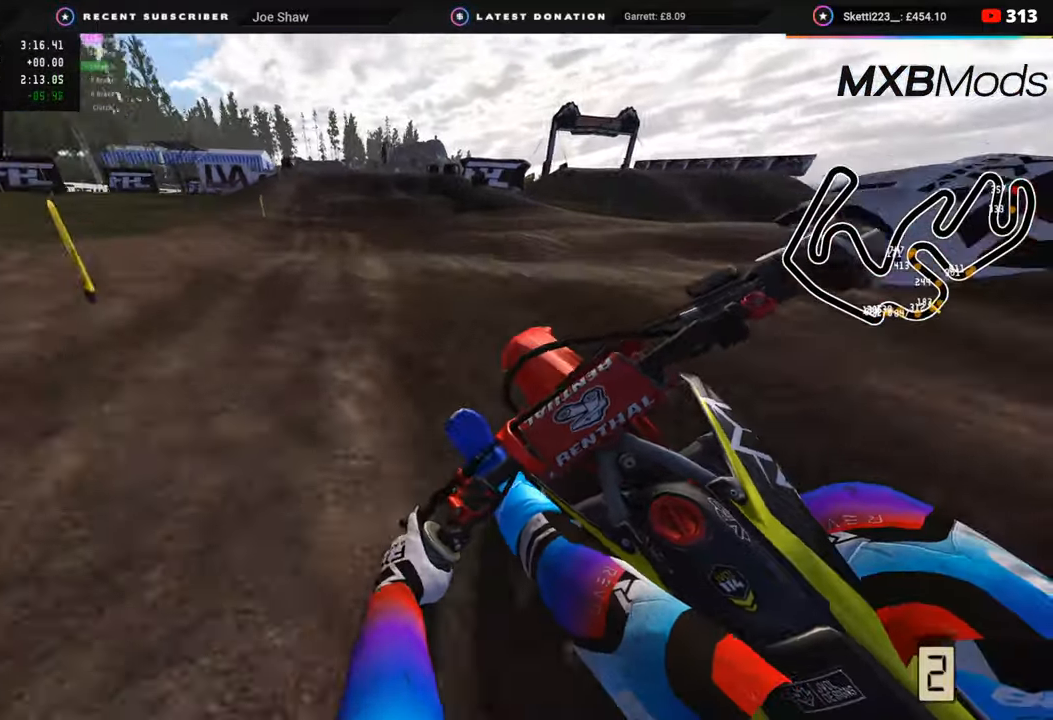
{"buttons": ["R2"], "left_stick": "up-right", "right_stick": "up", "events": [[233, "left_stick", "up-right"], [317, "R3", "up"]]}
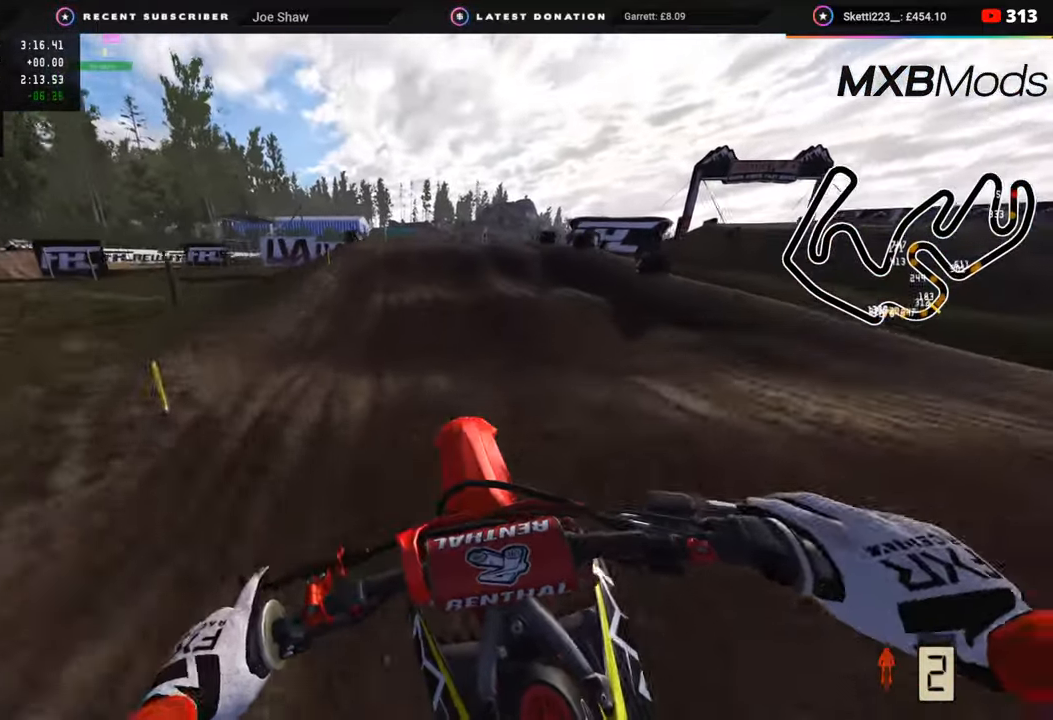
{"buttons": ["R2", "R3"], "left_stick": "up-right", "right_stick": "center", "events": [[50, "right_stick", "center"], [400, "R2", "up"], [467, "R2", "down"], [483, "R3", "down"]]}
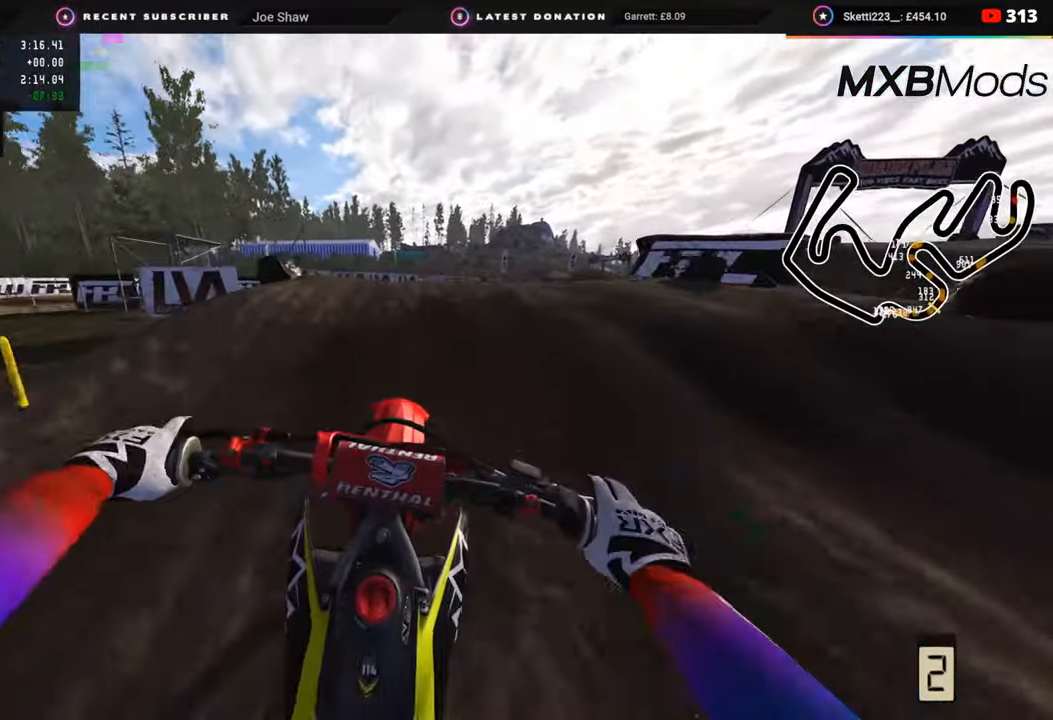
{"buttons": ["R2"], "left_stick": "center", "right_stick": "center", "events": [[133, "left_stick", "up"], [150, "R2", "up"], [283, "R2", "down"], [350, "R3", "up"], [417, "left_stick", "center"]]}
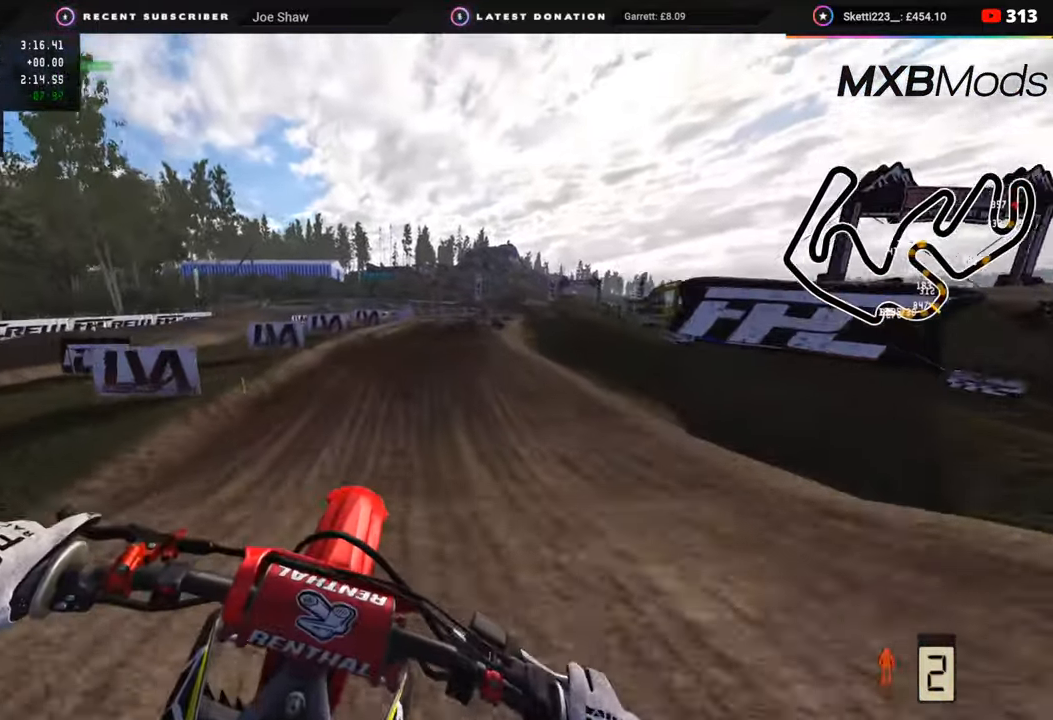
{"buttons": ["R2"], "left_stick": "right", "right_stick": "up", "events": [[67, "left_stick", "right"], [483, "right_stick", "up"]]}